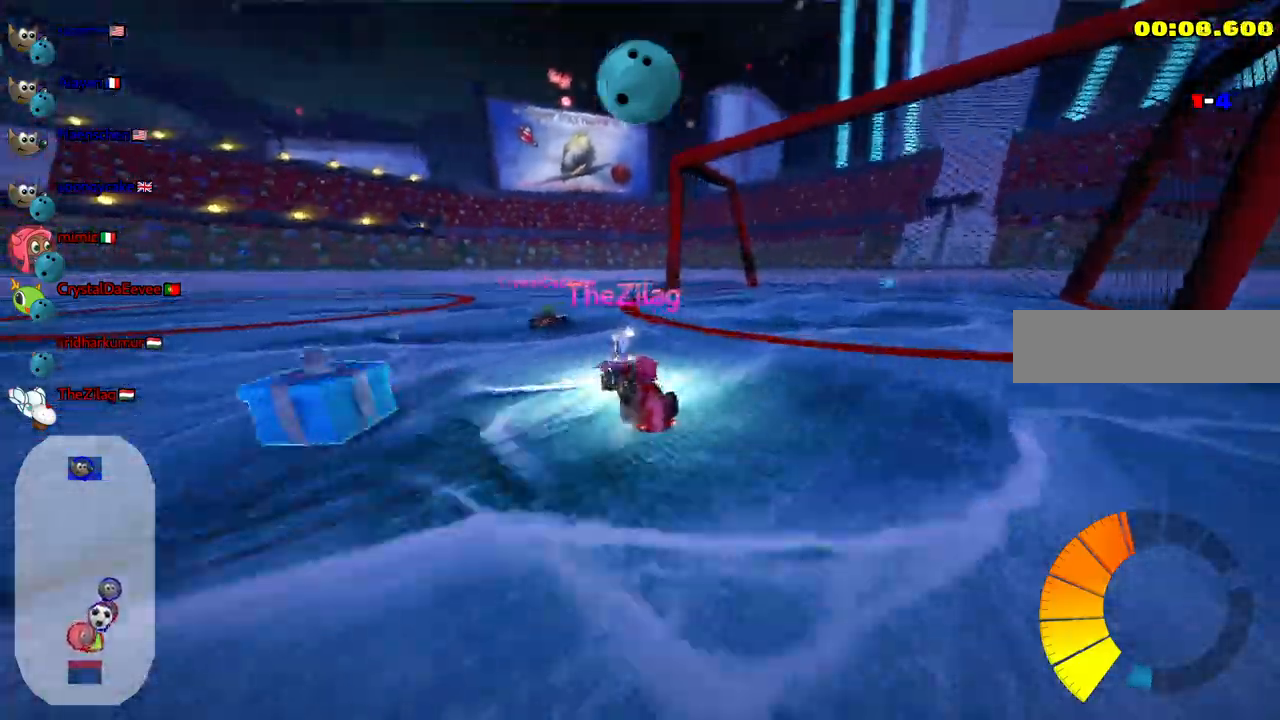
Gameplay with keyboard; each line is a JSON object with the keys held at the frame after it. "events" lists presses ("down") and releases ("up") of ".", "/", "alt_r", "b", "c", "comma", "ctrl_r", "d", "down", "f", "g", "h", "j", "k", "l", "left", "m", "n", "quote", "return", "right", "semicolon", "shift_r", "space", "super", "up" and "v" between this image and that frame as [ms after this image, input, new state], when the widget could be followed in between. No other keys are recorded. Mouse input is not recorded.
{"keys": ["left", "m", "up"], "events": [[117, "n", "down"], [300, "n", "up"], [500, "m", "down"]]}
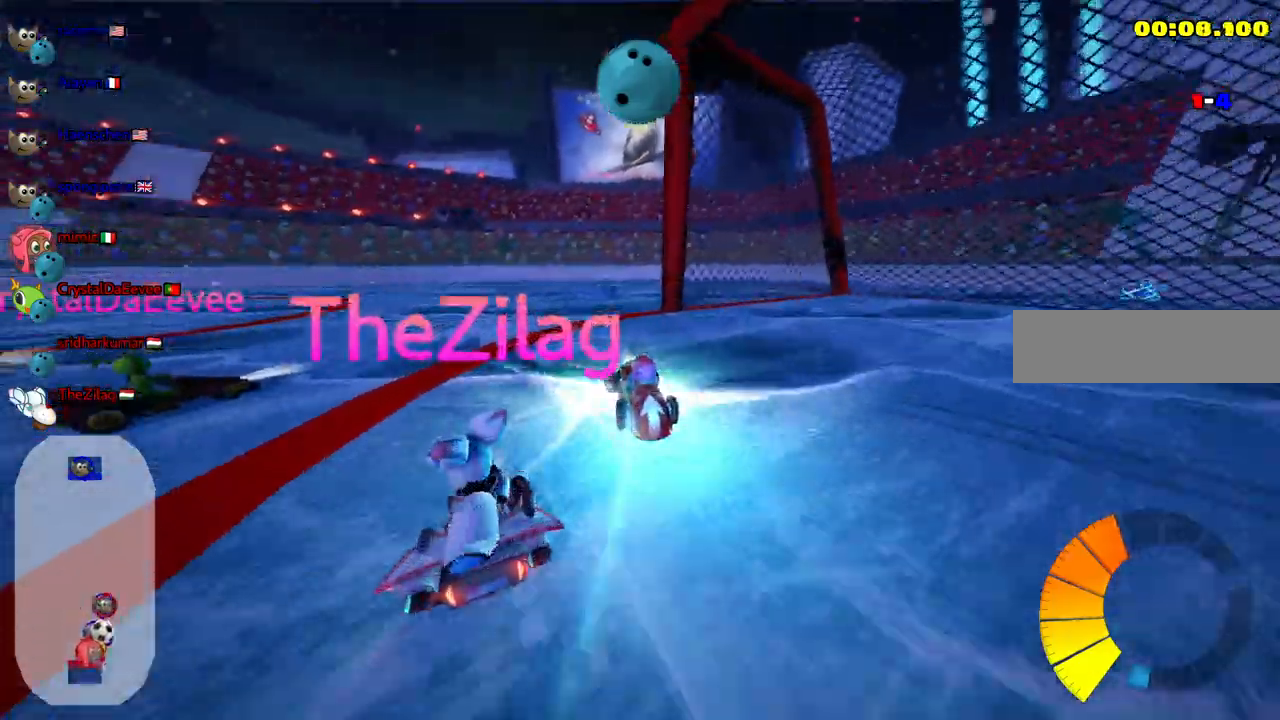
{"keys": ["left", "m"], "events": [[500, "up", "up"]]}
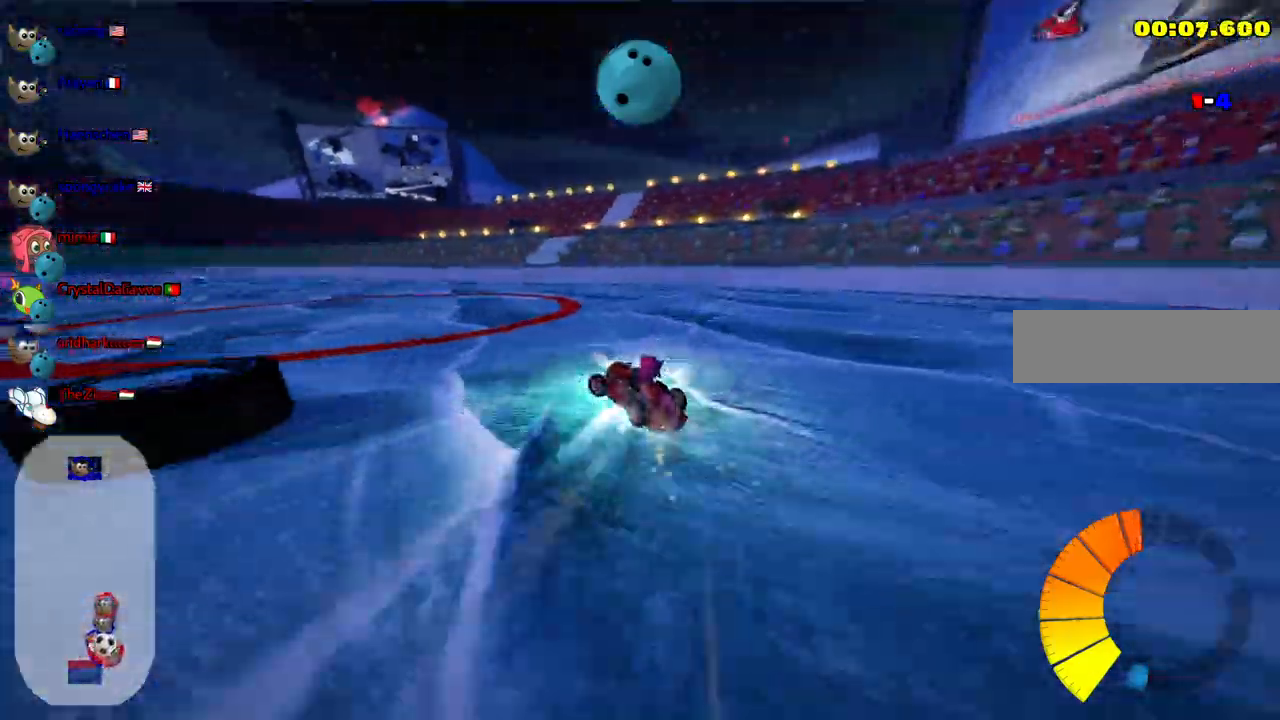
{"keys": ["left", "m"], "events": [[100, "down", "down"], [250, "down", "up"]]}
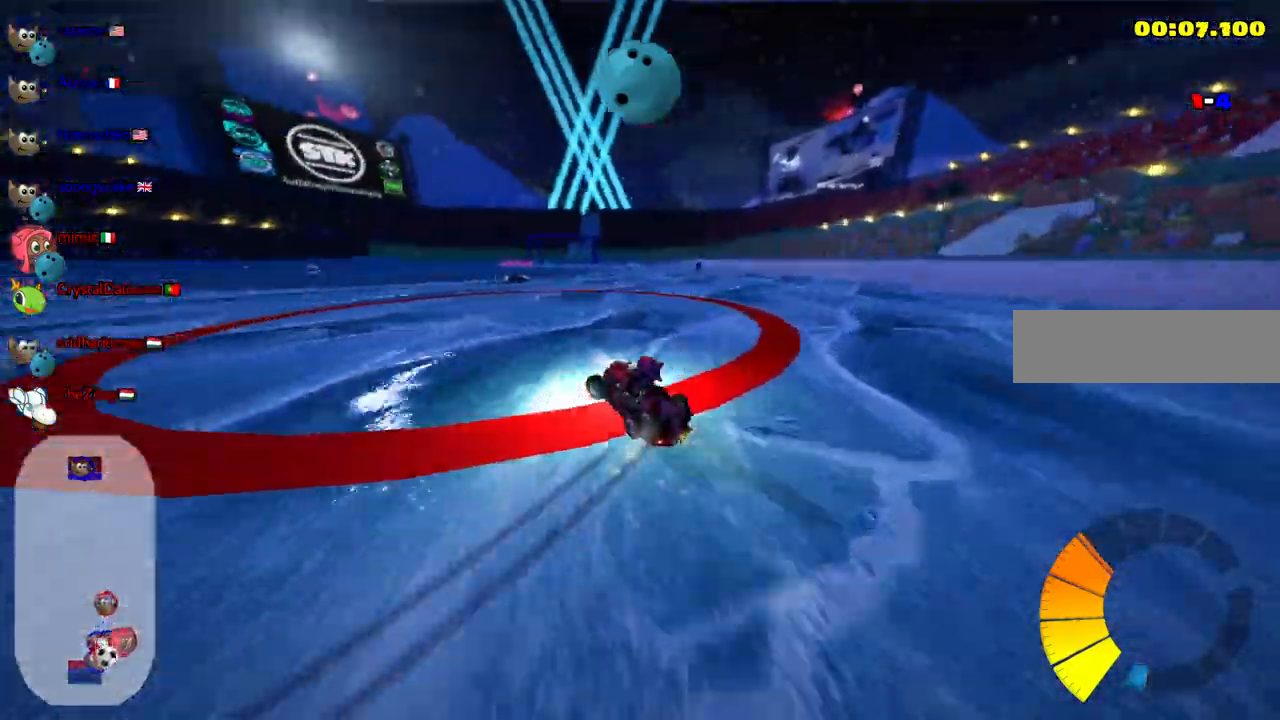
{"keys": ["left", "up"], "events": [[200, "up", "down"], [217, "m", "up"]]}
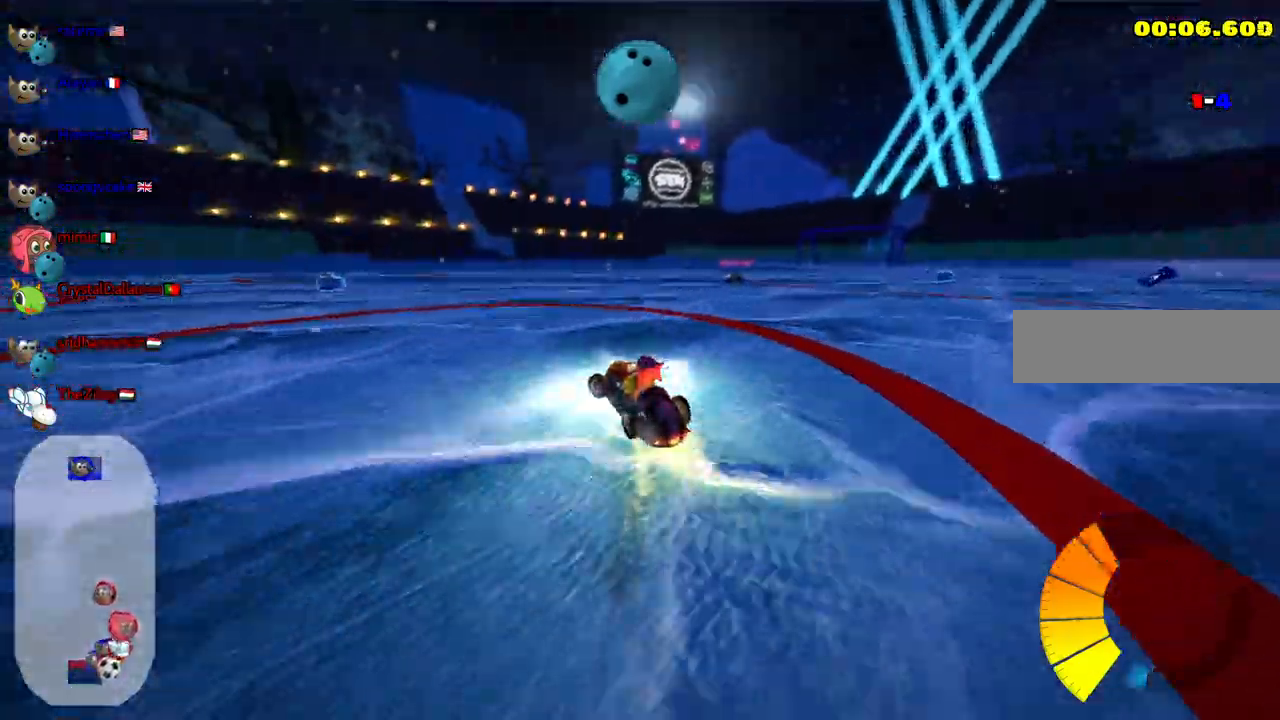
{"keys": ["left", "m", "up"], "events": [[417, "m", "down"]]}
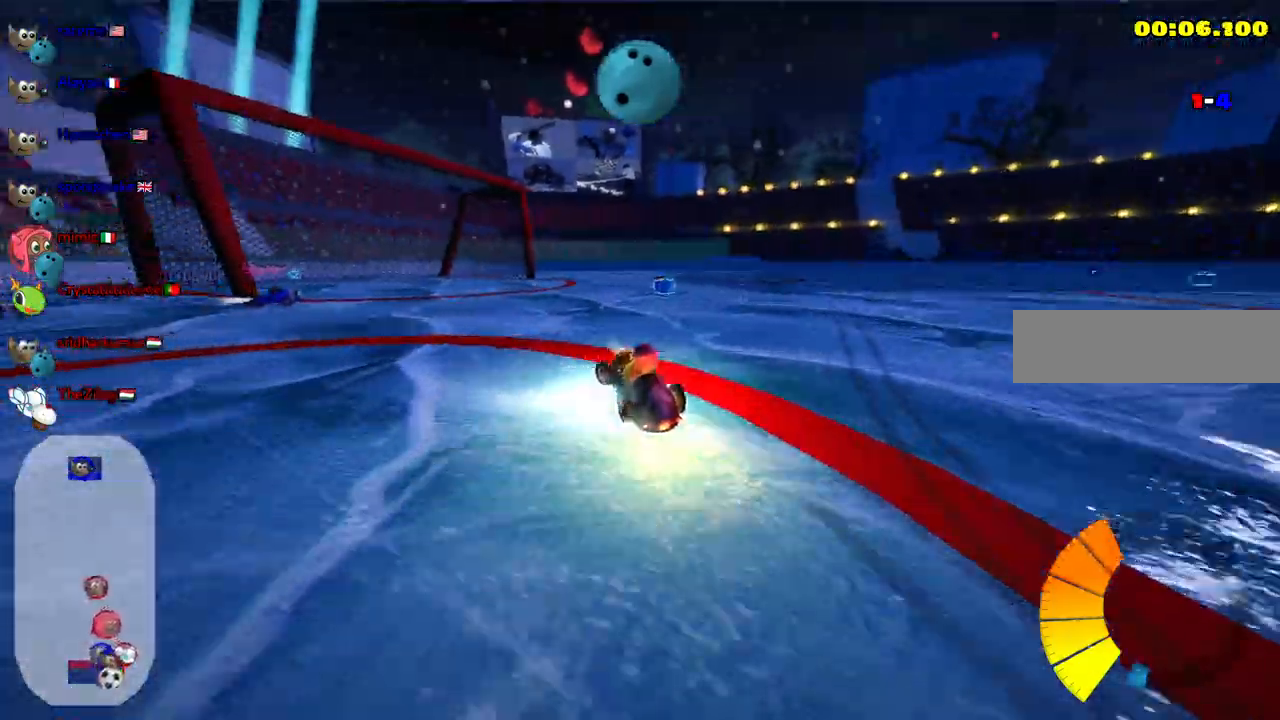
{"keys": ["down", "left"]}
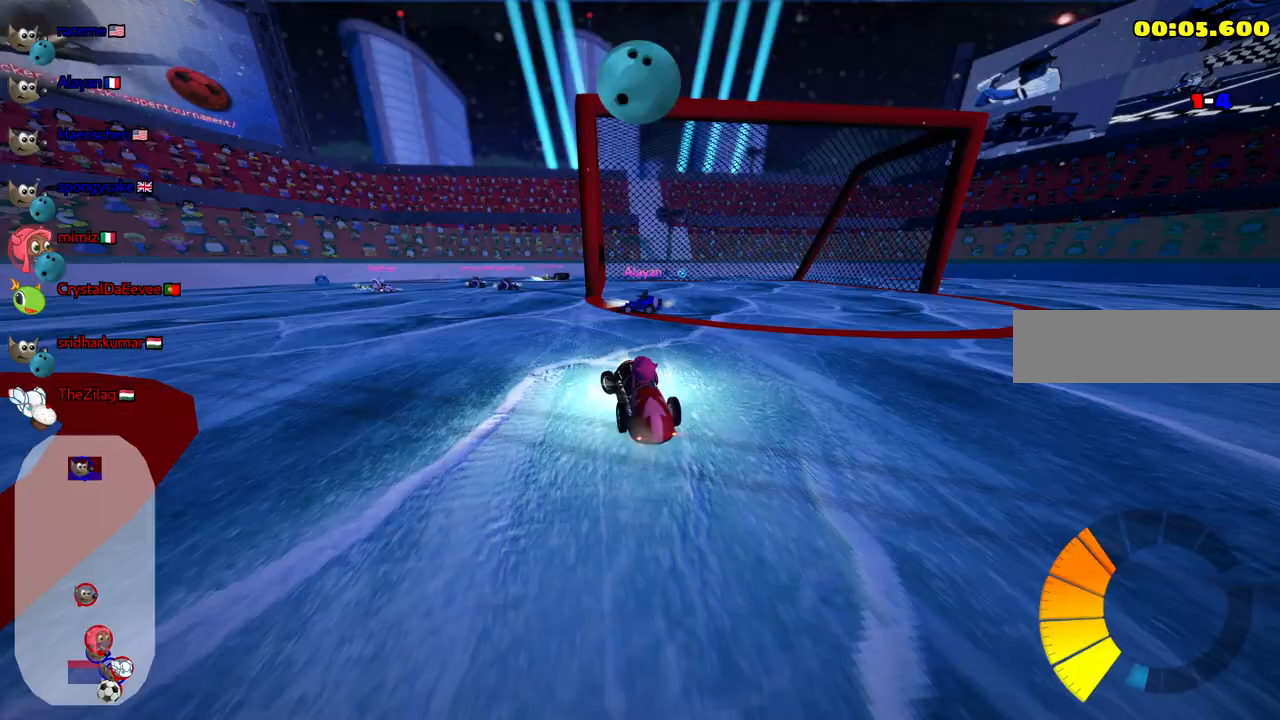
{"keys": ["right", "up"], "events": [[117, "down", "up"], [167, "left", "up"], [267, "up", "down"], [400, "right", "down"]]}
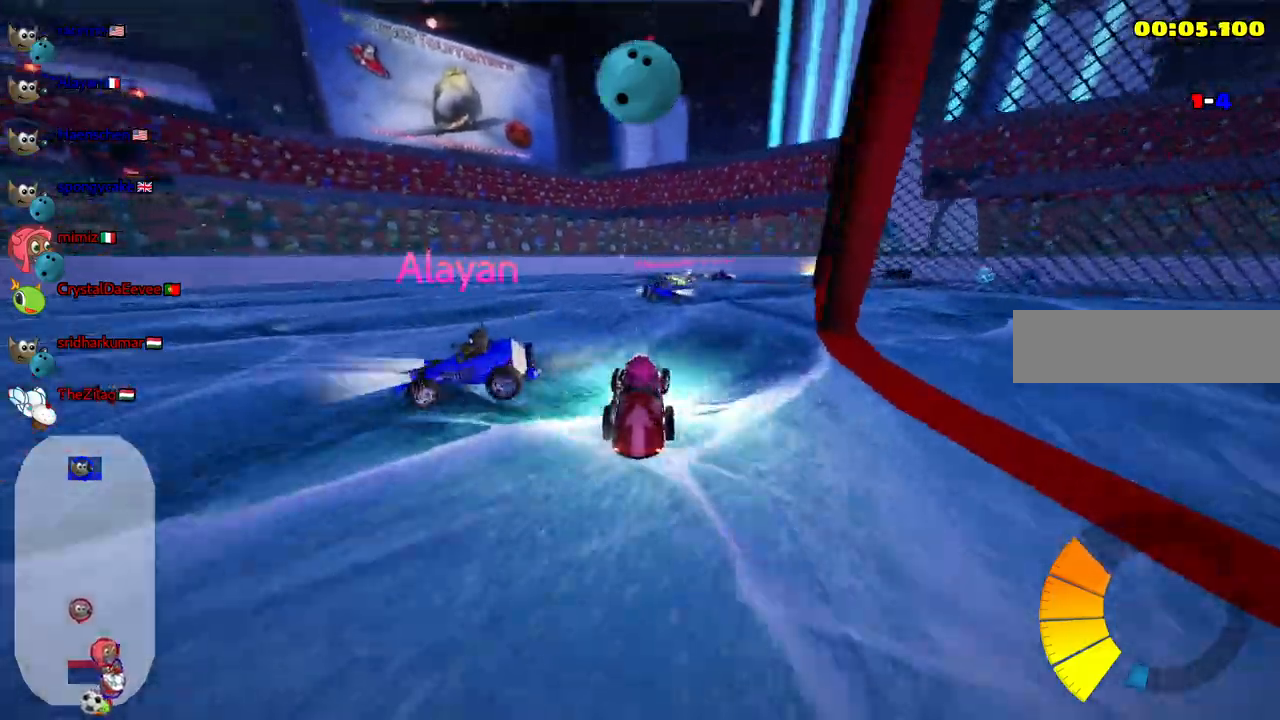
{"keys": ["left", "m", "up"], "events": [[50, "right", "up"], [150, "right", "down"], [183, "m", "down"], [400, "left", "down"], [417, "right", "up"]]}
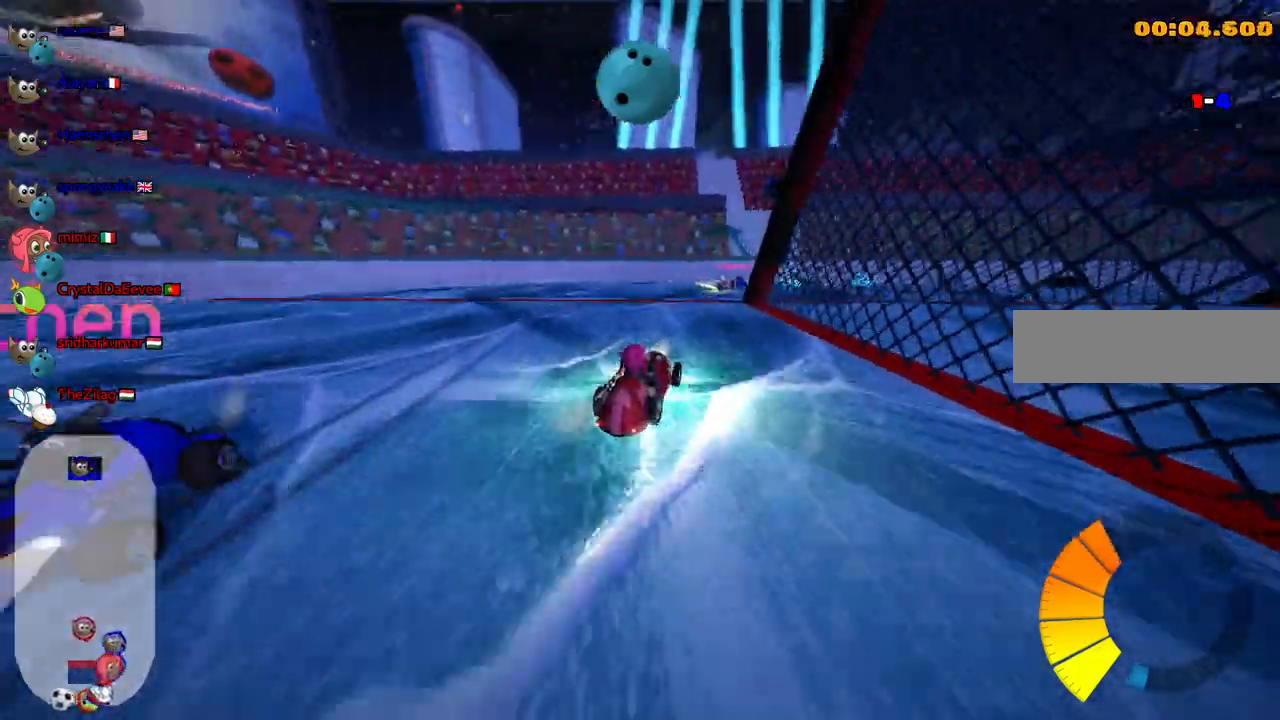
{"keys": ["left", "m", "right", "up"], "events": [[67, "right", "down"]]}
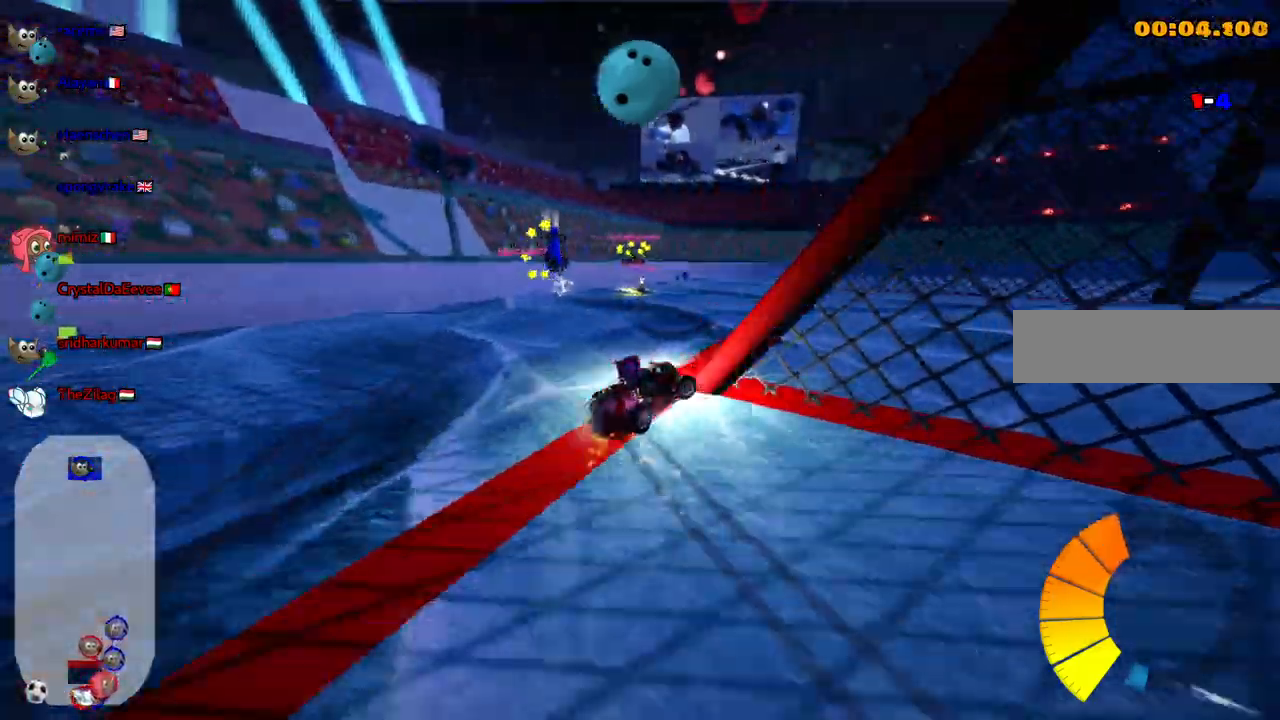
{"keys": ["left", "up"]}
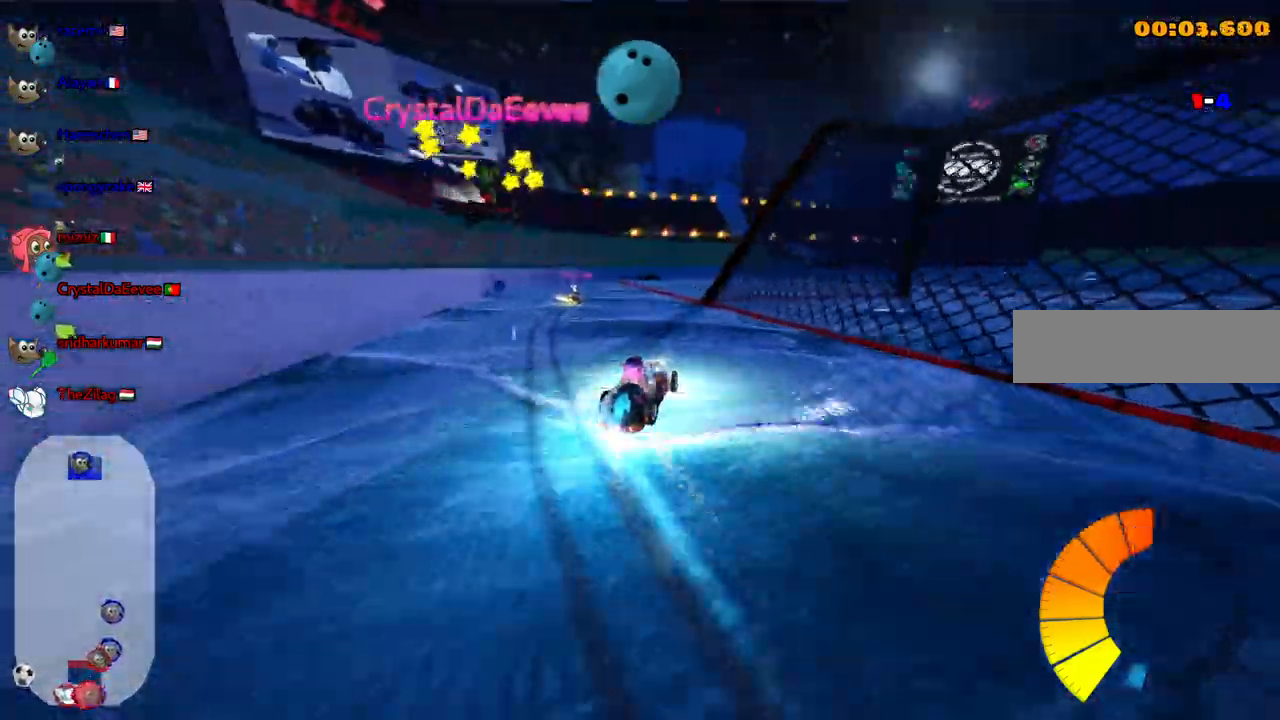
{"keys": ["m", "right", "up"], "events": [[100, "left", "up"], [433, "right", "down"], [483, "m", "down"]]}
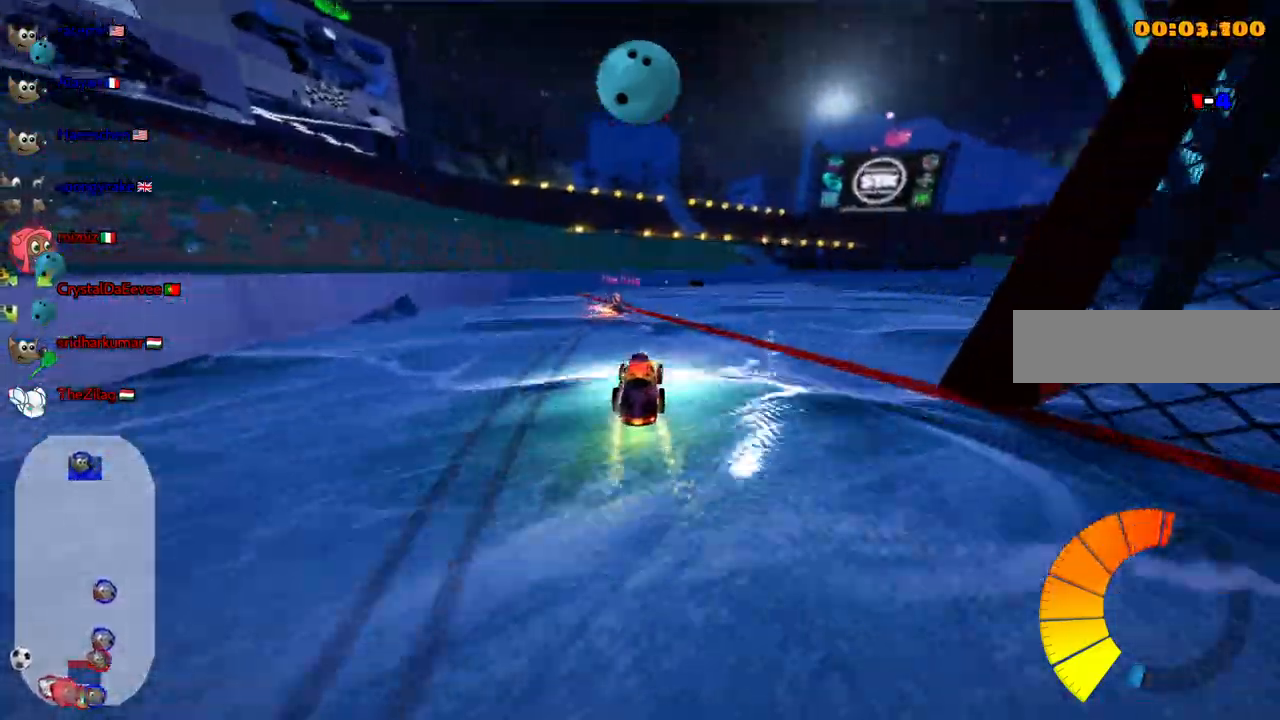
{"keys": ["left", "m", "up"], "events": [[50, "left", "down"], [167, "right", "up"], [267, "right", "down"], [350, "right", "up"]]}
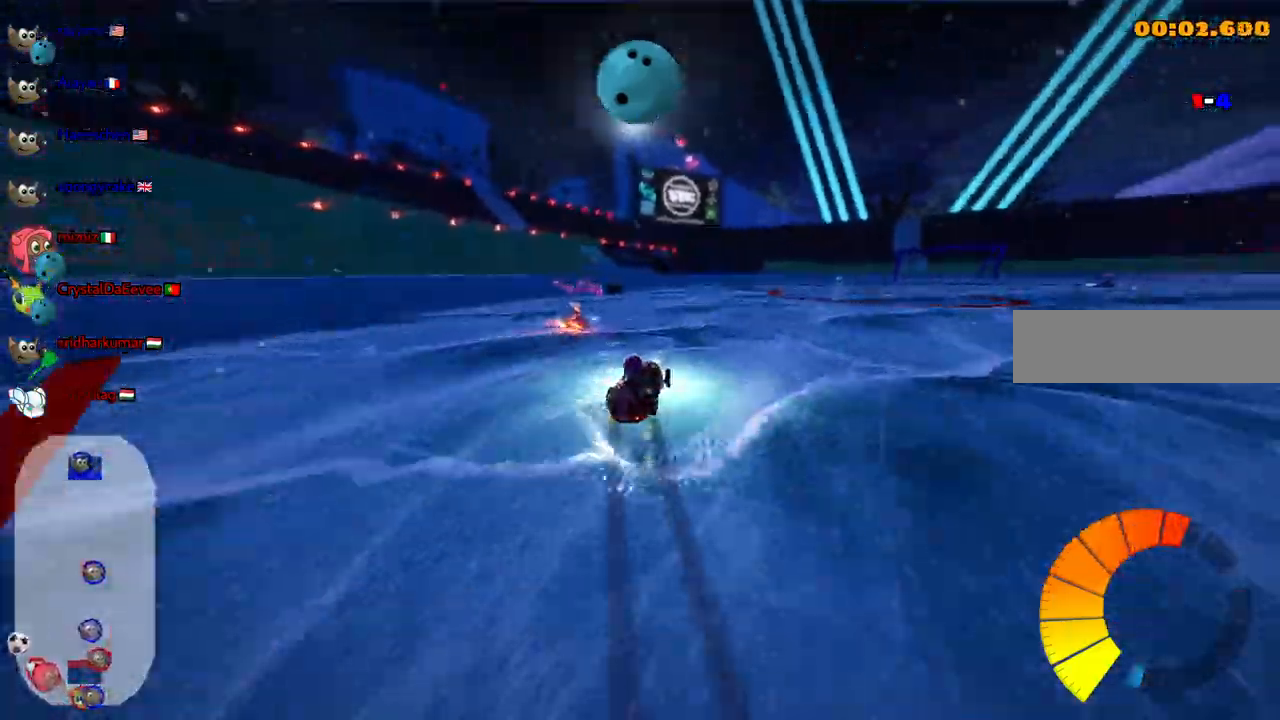
{"keys": ["left", "m"], "events": [[417, "up", "up"]]}
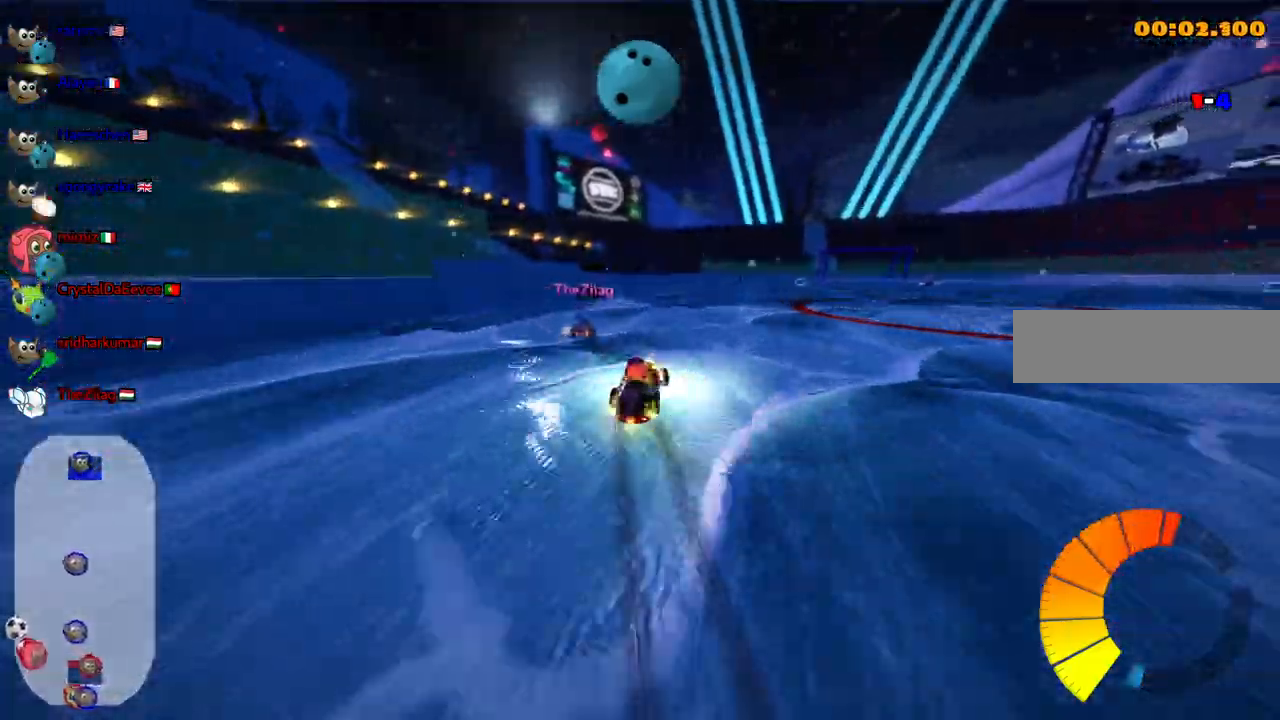
{"keys": ["up"]}
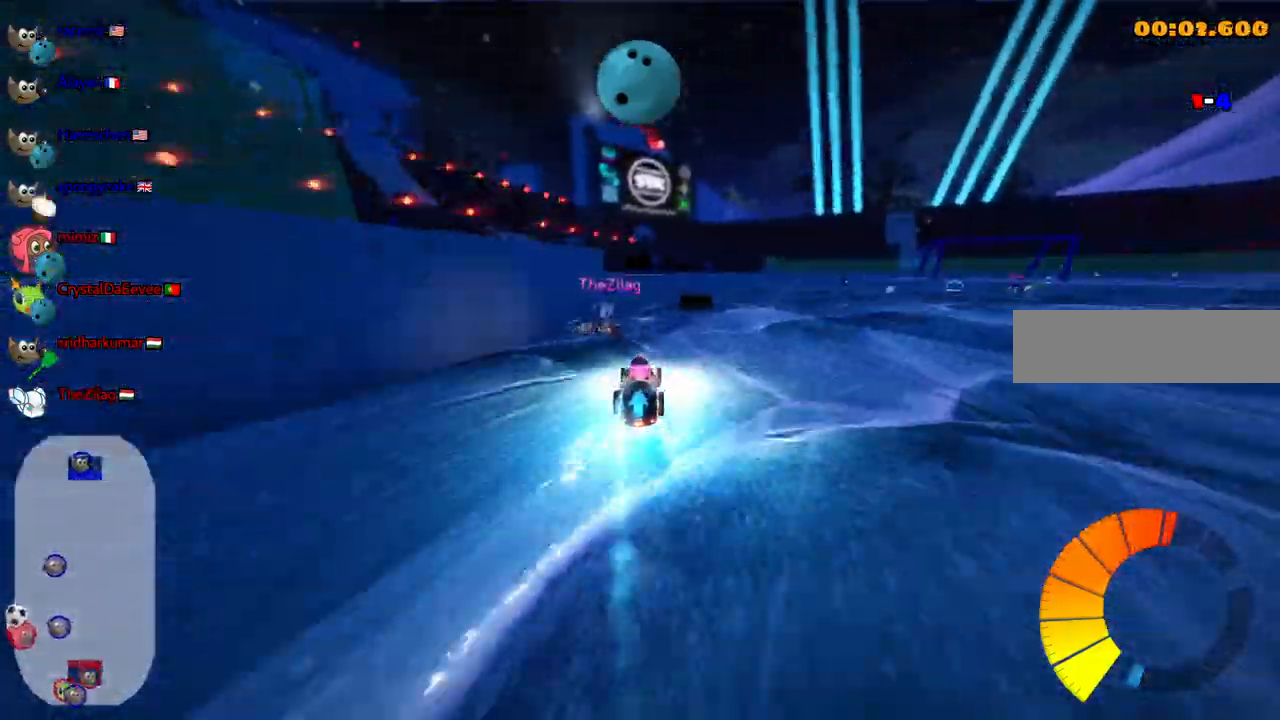
{"keys": ["up"], "events": [[117, "right", "down"], [167, "m", "down"], [300, "m", "up"], [350, "right", "up"]]}
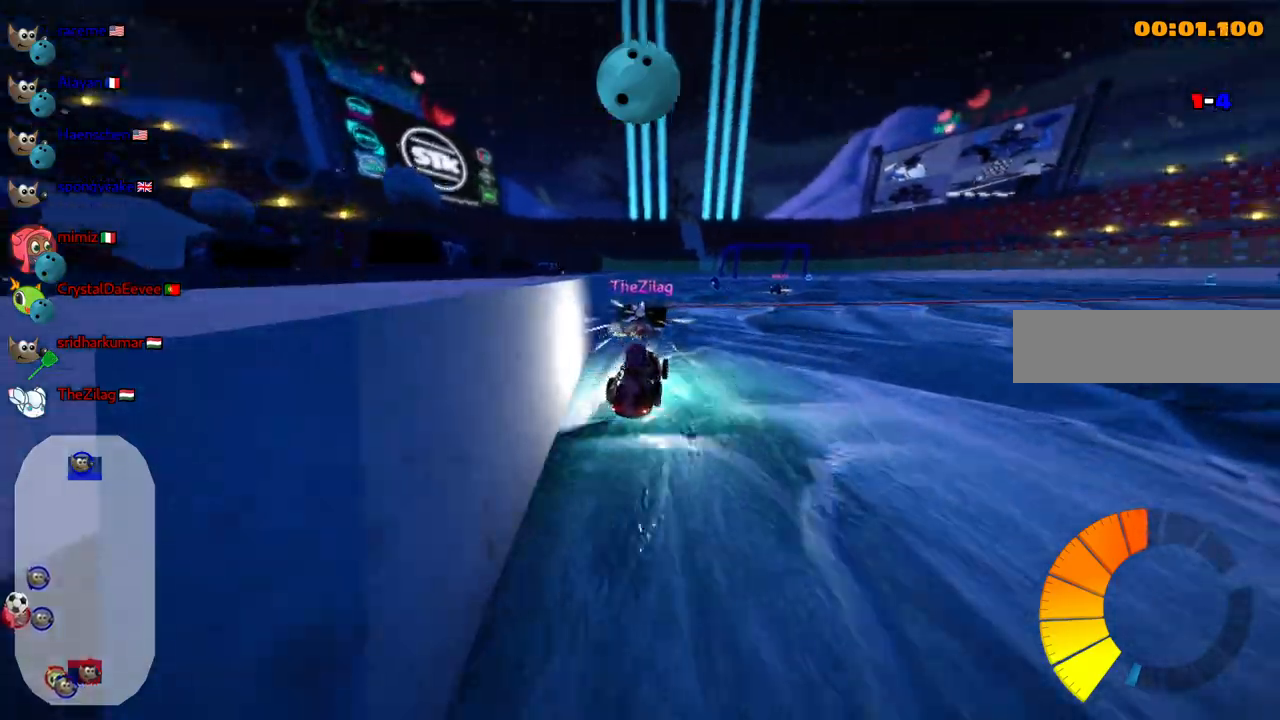
{"keys": ["left", "up"], "events": [[283, "right", "down"], [367, "right", "up"], [417, "left", "down"]]}
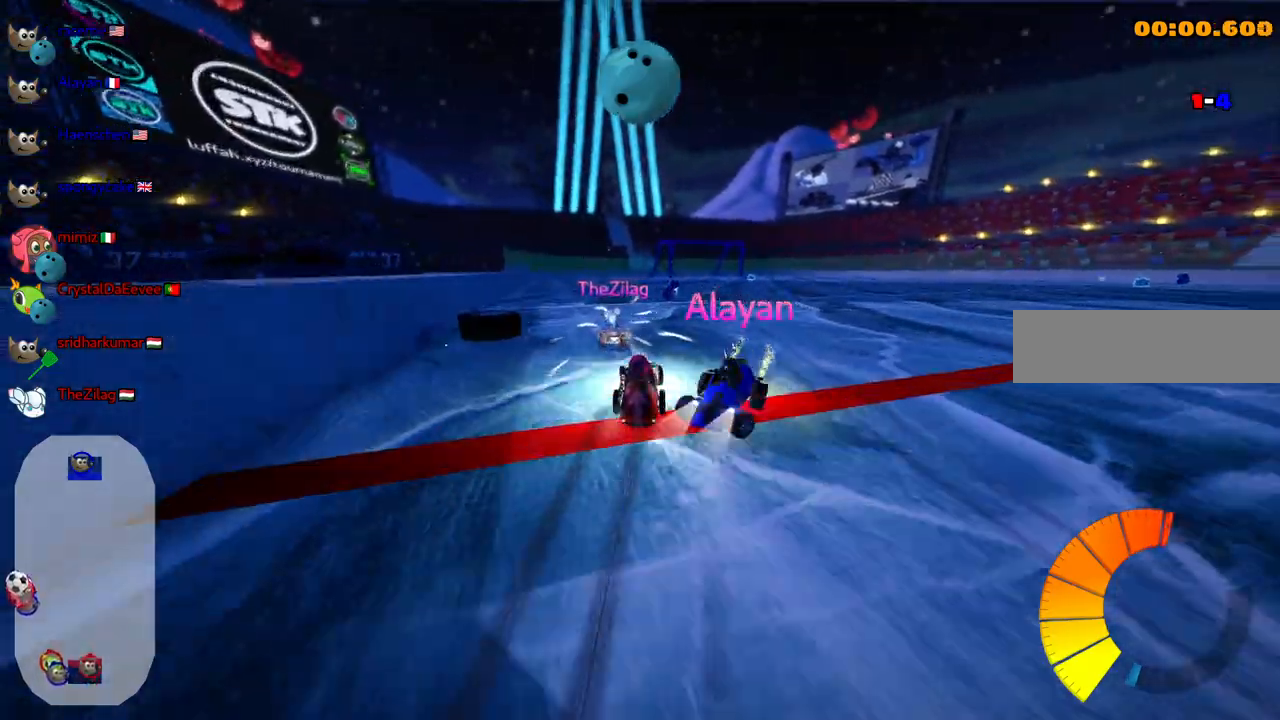
{"keys": ["up"], "events": [[17, "m", "down"], [117, "m", "up"], [117, "up", "up"], [200, "up", "down"], [300, "left", "up"], [350, "n", "down"], [433, "n", "up"]]}
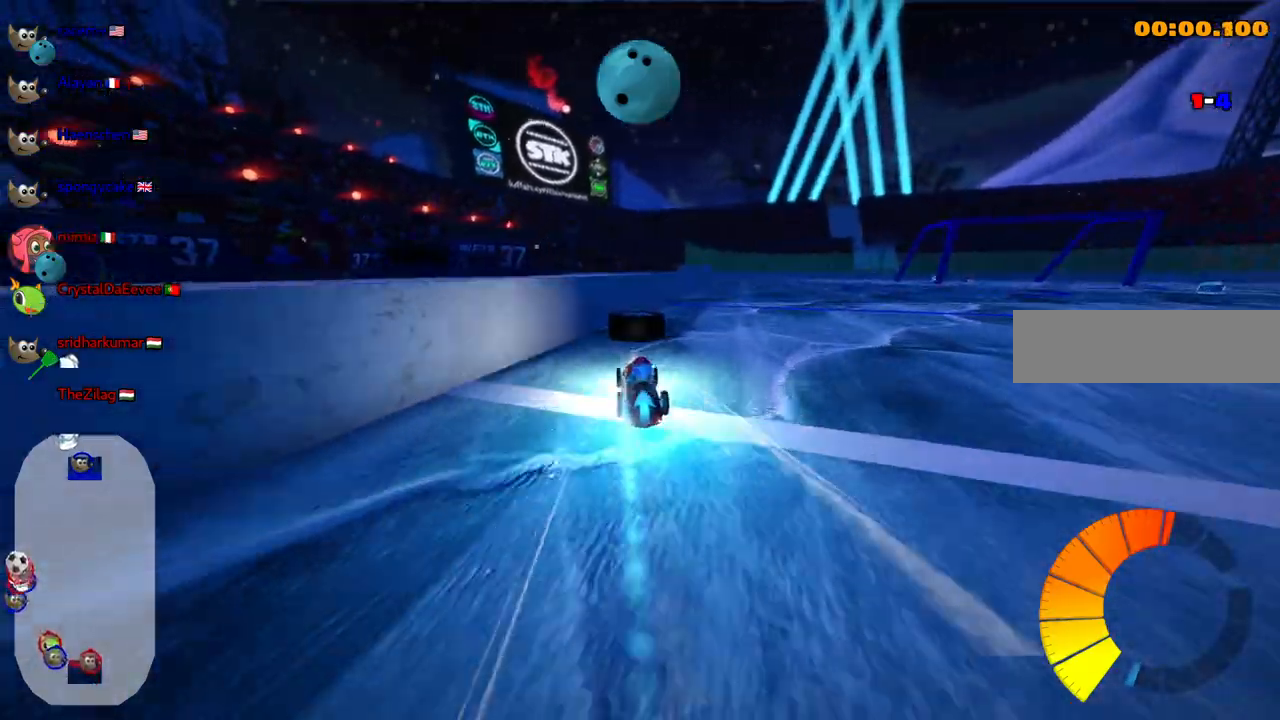
{"keys": ["left", "m", "up"], "events": [[33, "right", "down"], [83, "m", "down"], [217, "left", "down"], [267, "right", "up"]]}
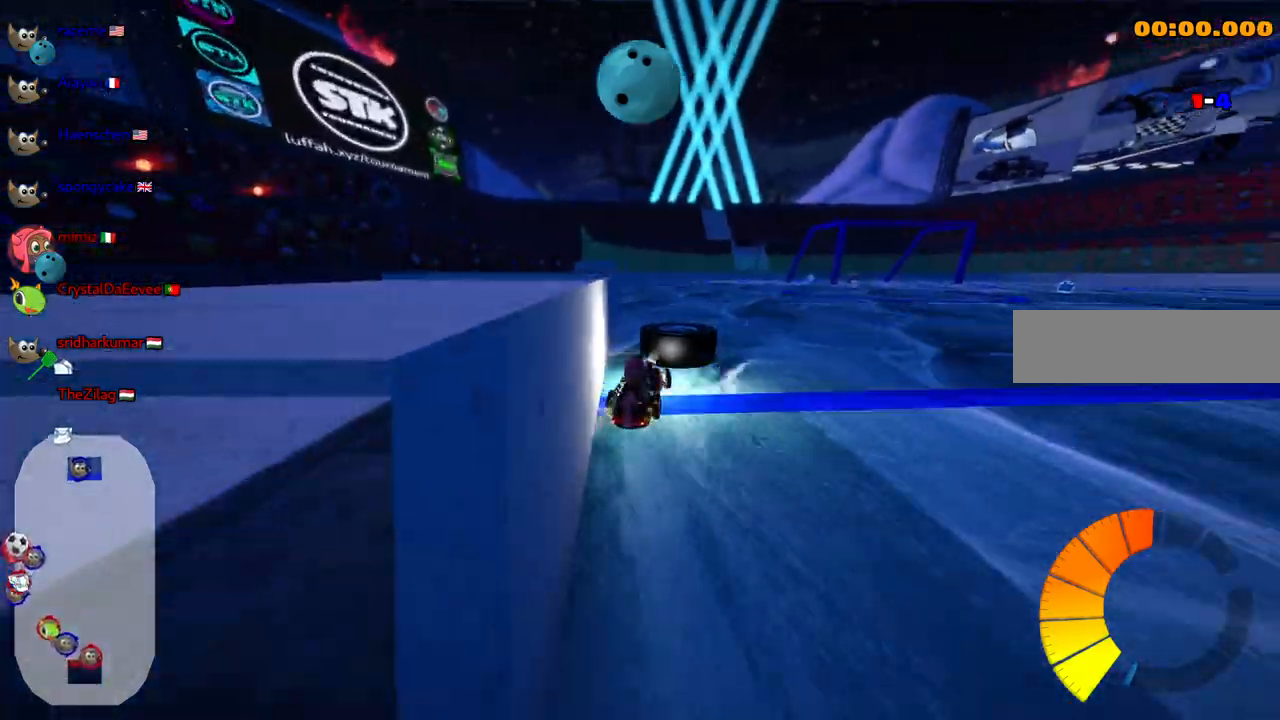
{"keys": ["left", "up"], "events": [[283, "m", "up"]]}
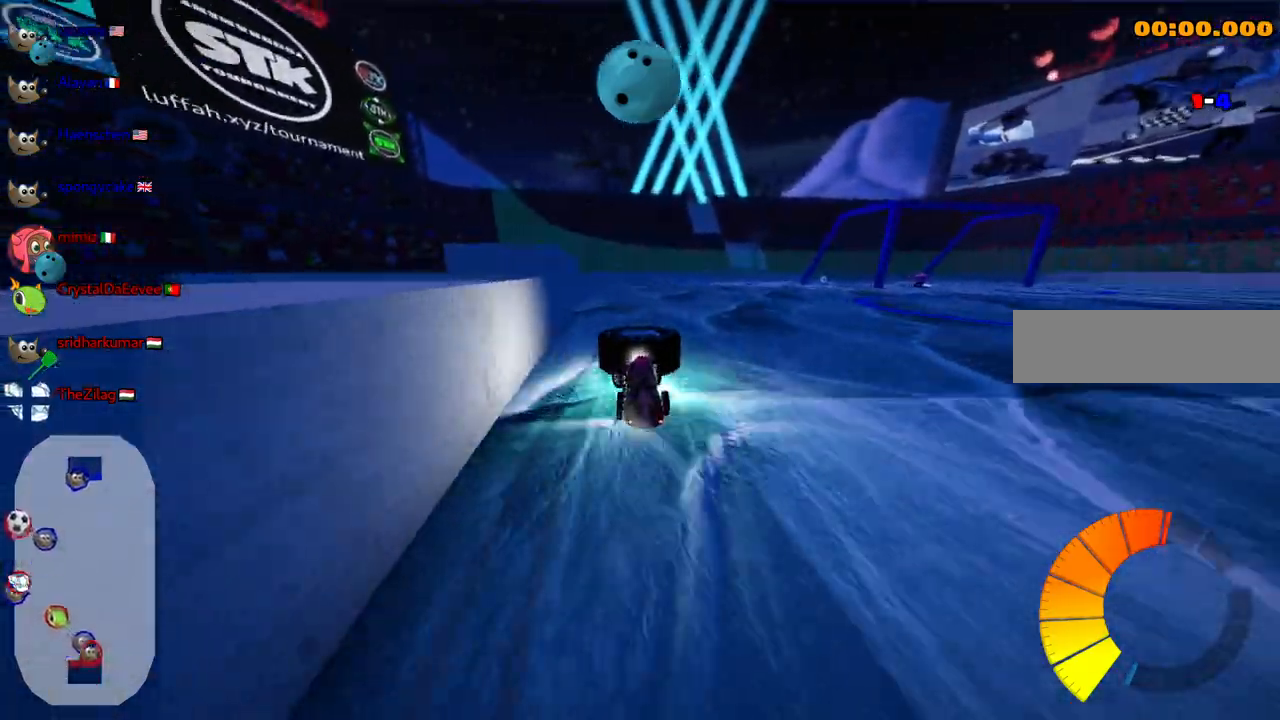
{"keys": ["up"], "events": [[67, "left", "up"], [167, "right", "down"], [350, "n", "down"], [400, "right", "up"], [483, "n", "up"]]}
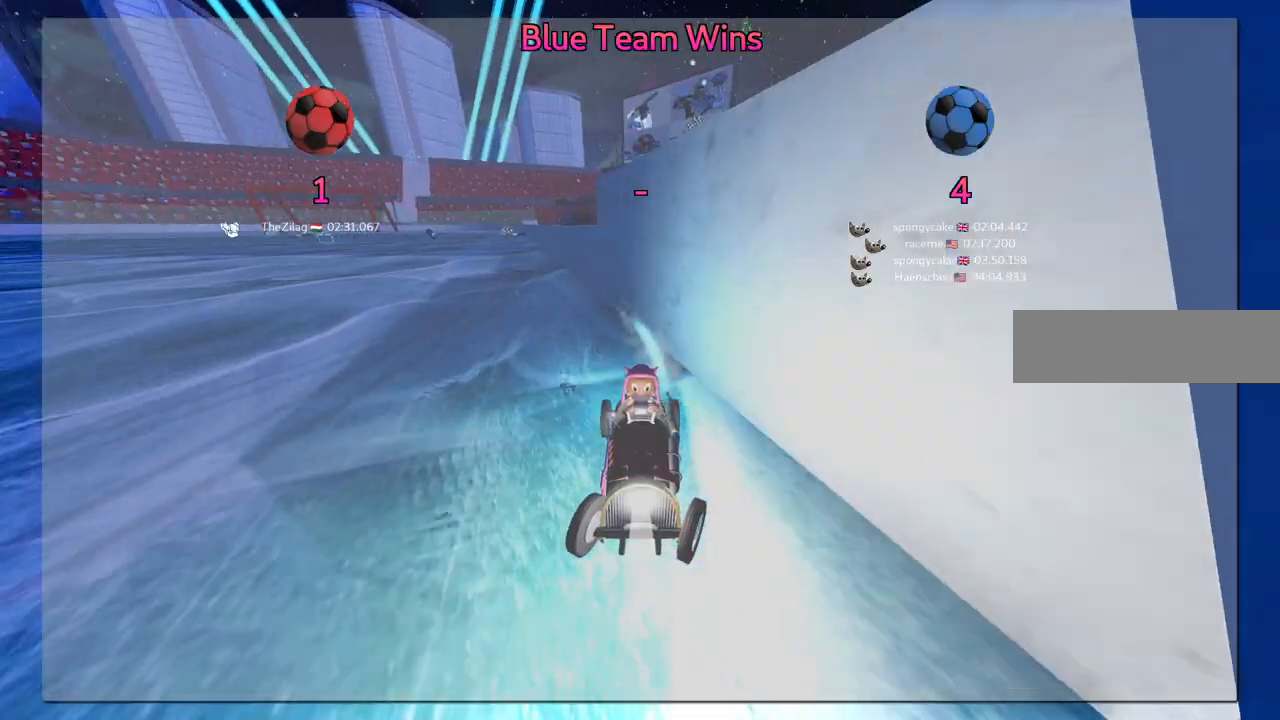
{"keys": [], "events": [[133, "right", "down"], [133, "up", "up"], [450, "right", "up"]]}